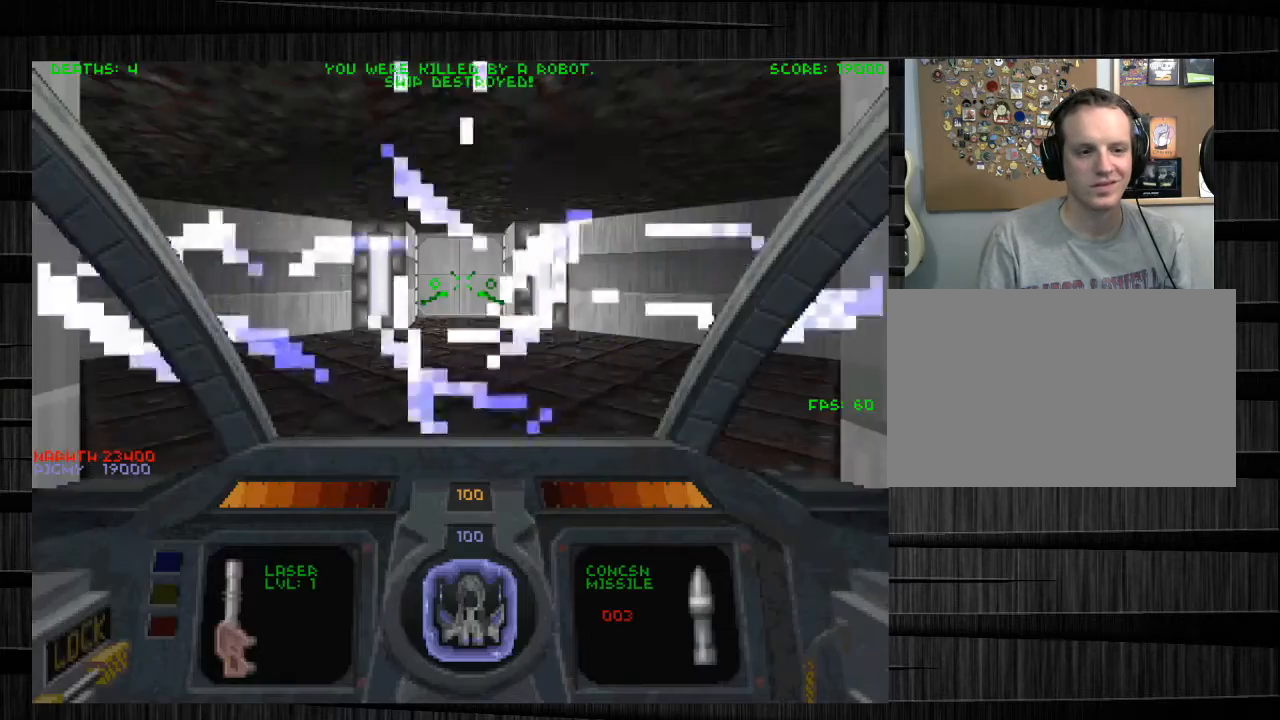
Gameplay with keyboard and mouse; each line is a JSON object with the keys and mouse buttons held at the frame after it. "events" lists presses ("down") and releases ("up") of "1", "2", "3", "4", "5", "a", "alt", "c", "ctrl", "d", "e", "f", "q", "r", "s", "shift", "space", "tab", "v", "w", "x", "z", "mouse_left", "mouse_middle", "mouse_right", "mouse_wheel_up" and "mouse_wheel_down" between this image and that frame as [ms after this image, input, new state], when the widget could be followed in between. "mouse_left", "mouse_middle", "mouse_right", "mouse_wheel_up", "mouse_wheel_down" = the "left", "middle", "right", "wheel_up", "wheel_down" buttons of the "mouse" list. No other keys are recorded. Not read: mouse_move.
{"keys": ["w"], "mouse": [], "events": [[33, "w", "down"], [367, "mouse_left", "down"], [500, "mouse_left", "up"]]}
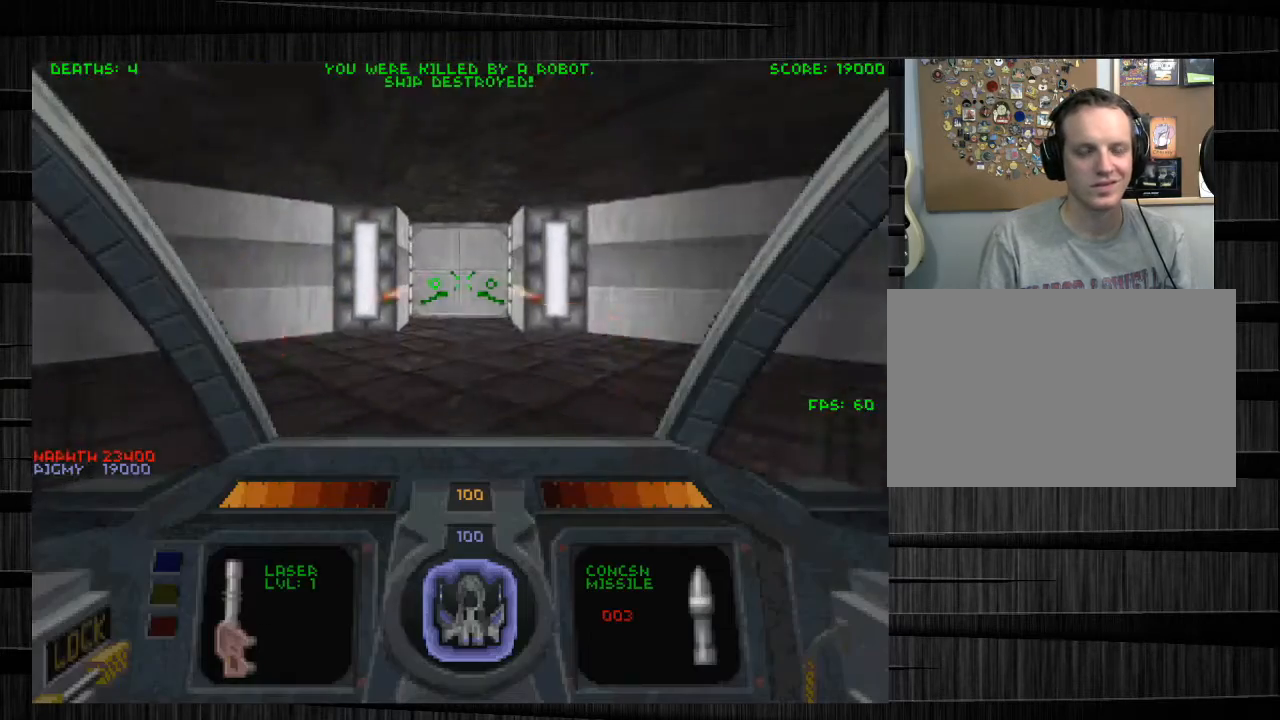
{"keys": ["w"], "mouse": [], "events": []}
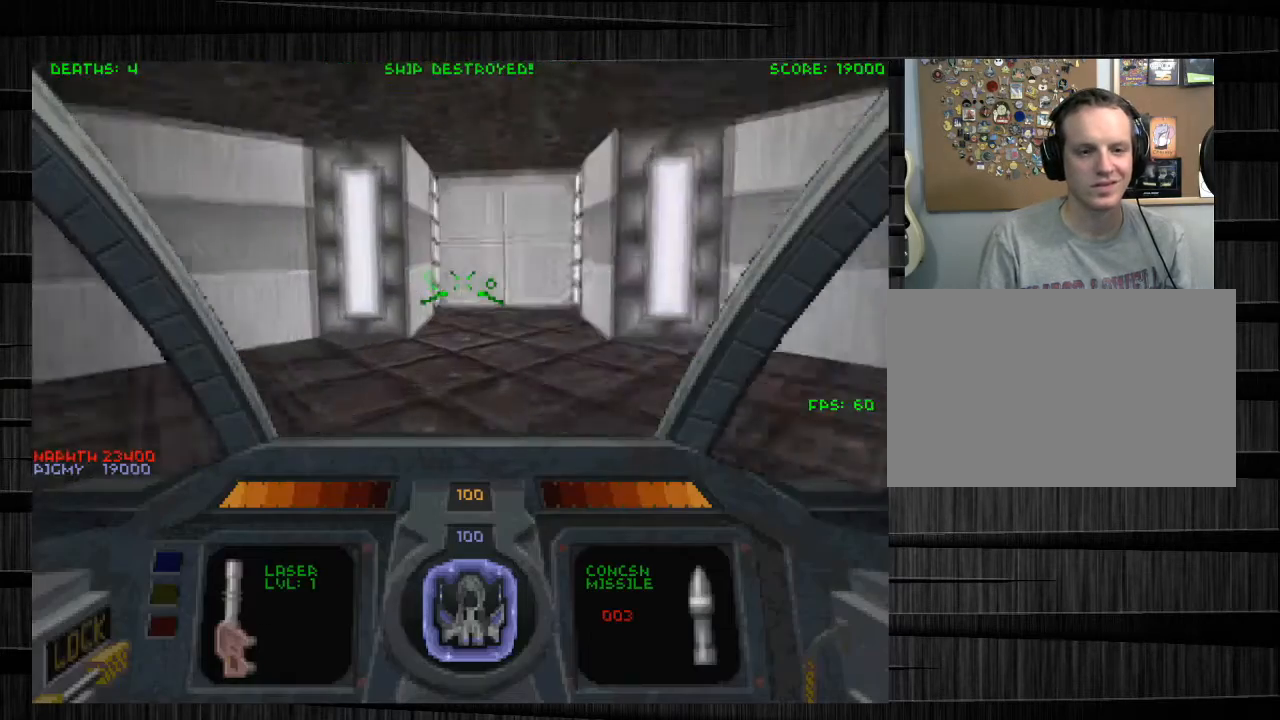
{"keys": ["w"], "mouse": [], "events": [[201, "d", "down"], [434, "d", "up"]]}
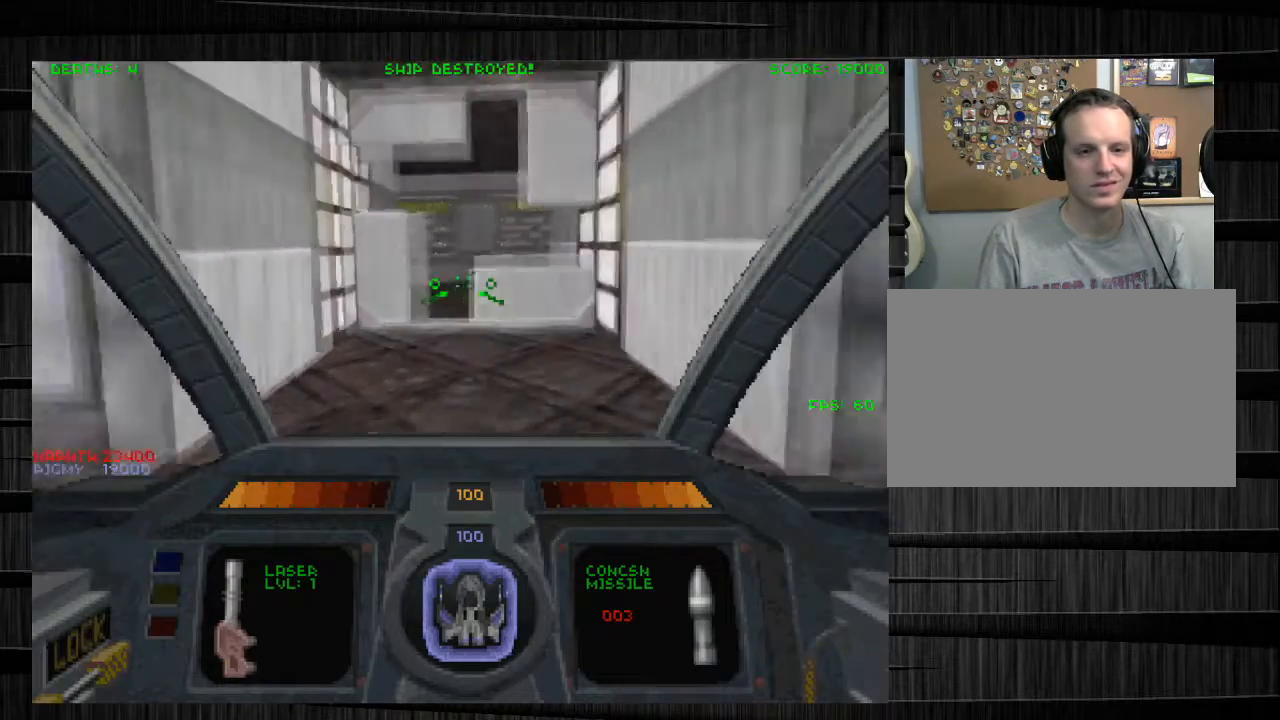
{"keys": ["w"], "mouse": [], "events": []}
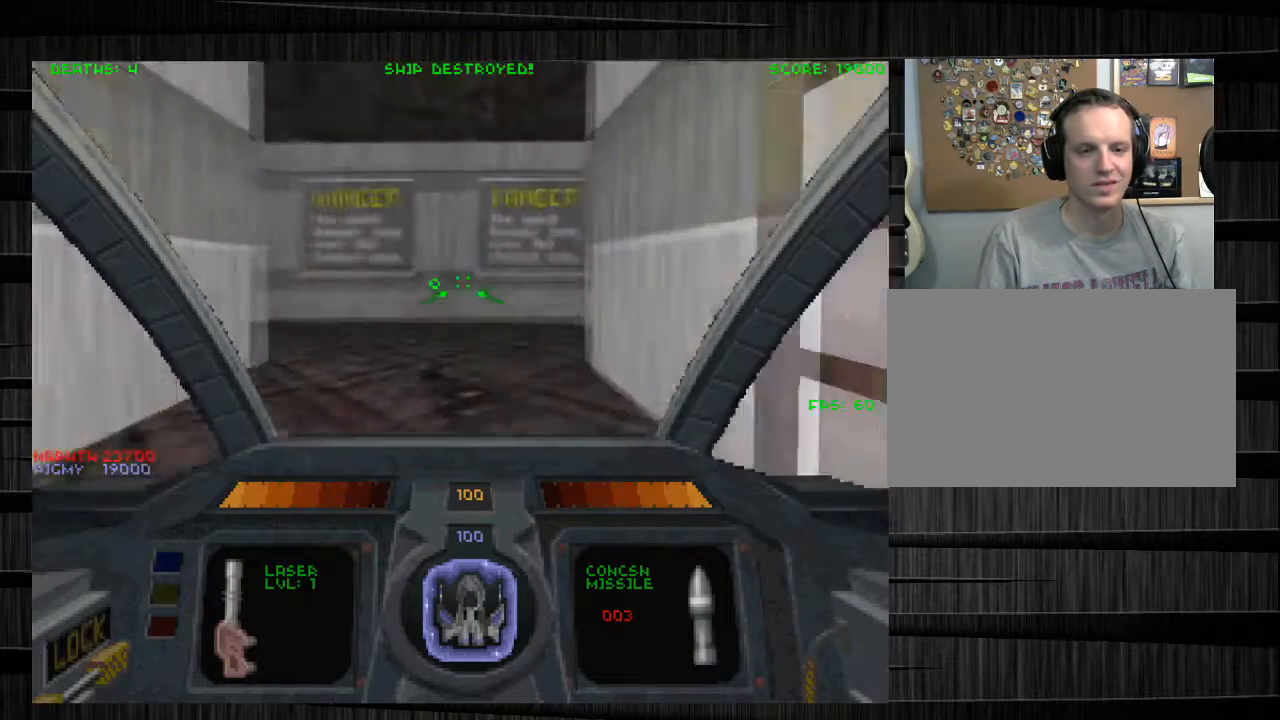
{"keys": ["a"], "mouse": [], "events": [[100, "a", "down"], [433, "w", "up"]]}
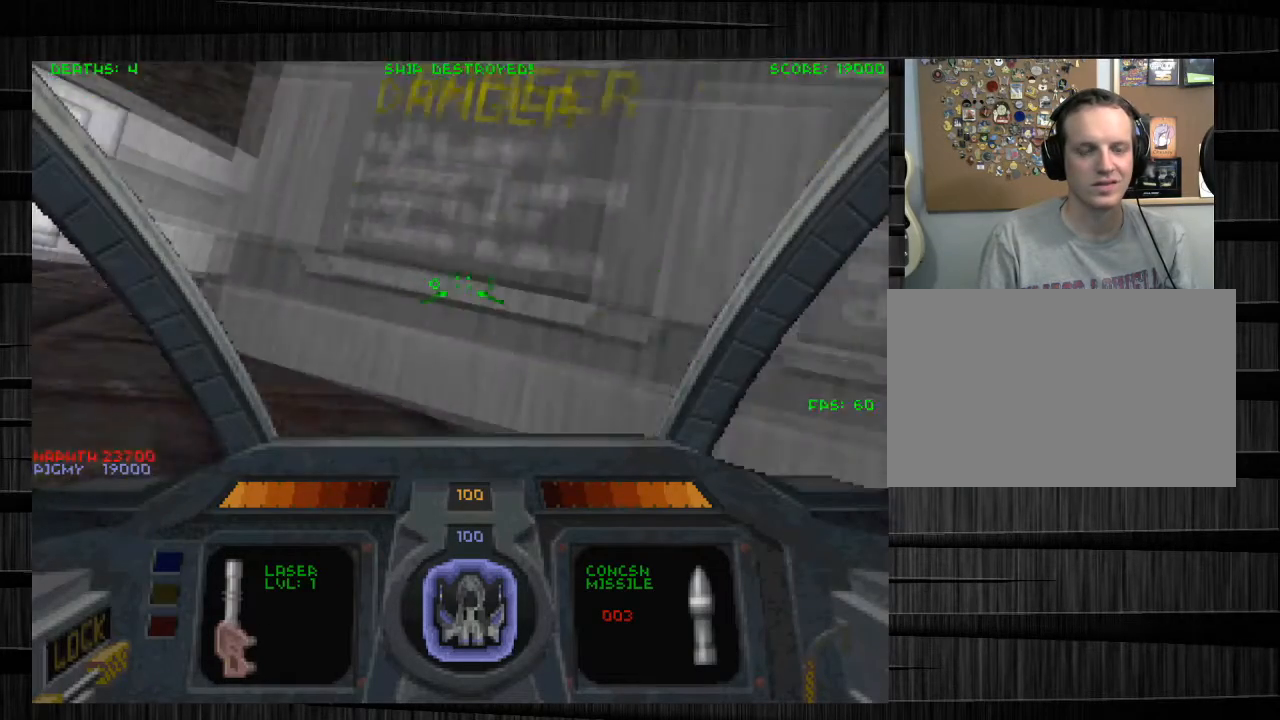
{"keys": ["a", "w"], "mouse": [], "events": [[167, "w", "down"]]}
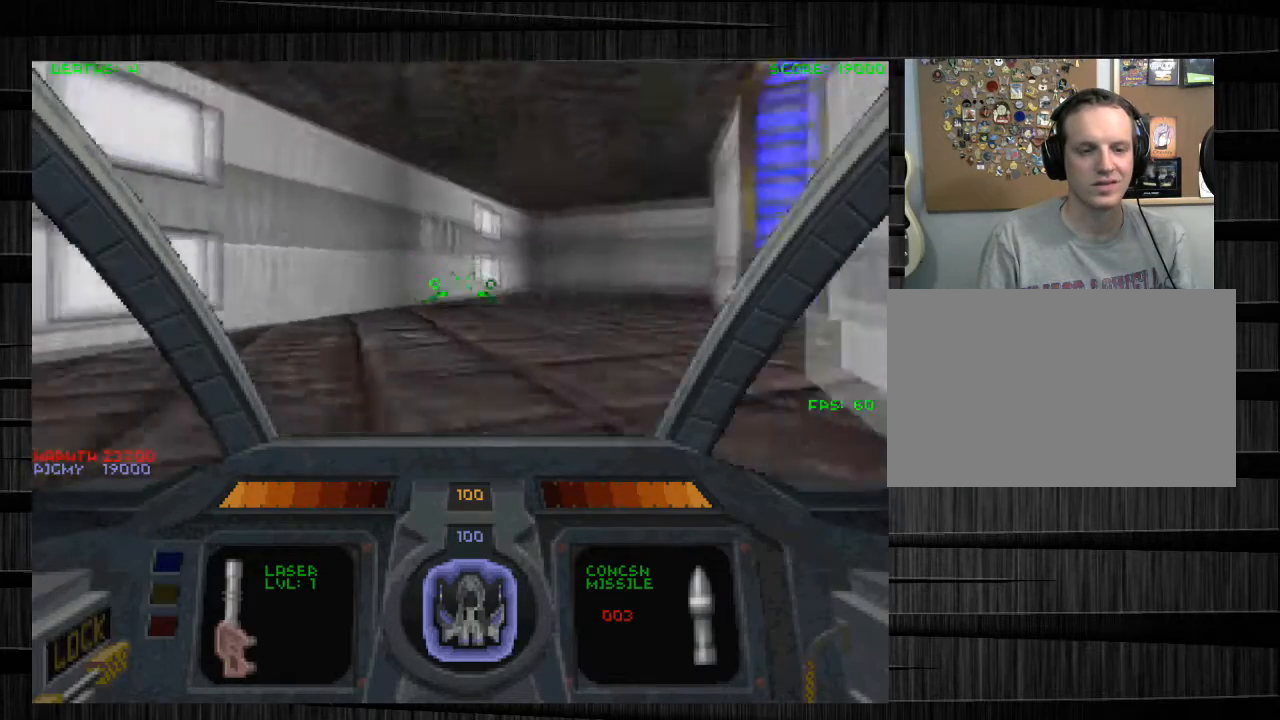
{"keys": ["w"], "mouse": [], "events": [[33, "a", "up"], [133, "d", "down"], [433, "d", "up"]]}
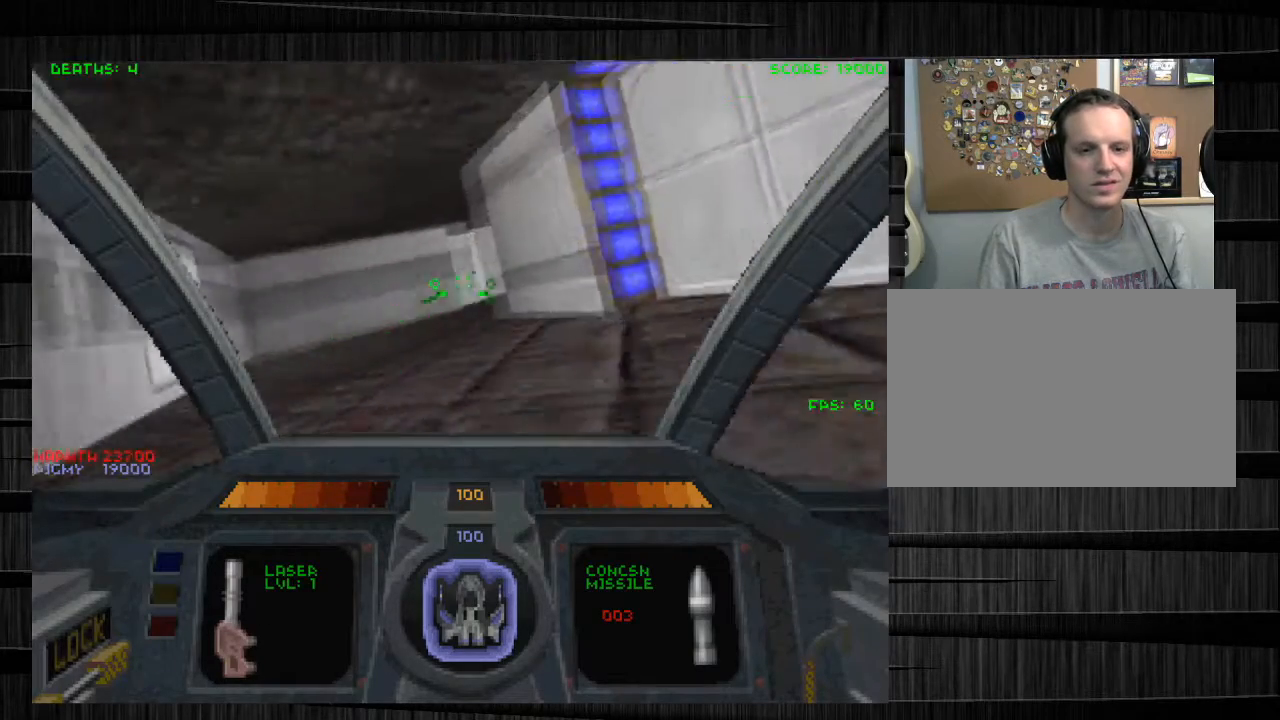
{"keys": ["w"], "mouse": [], "events": [[100, "a", "down"], [434, "a", "up"]]}
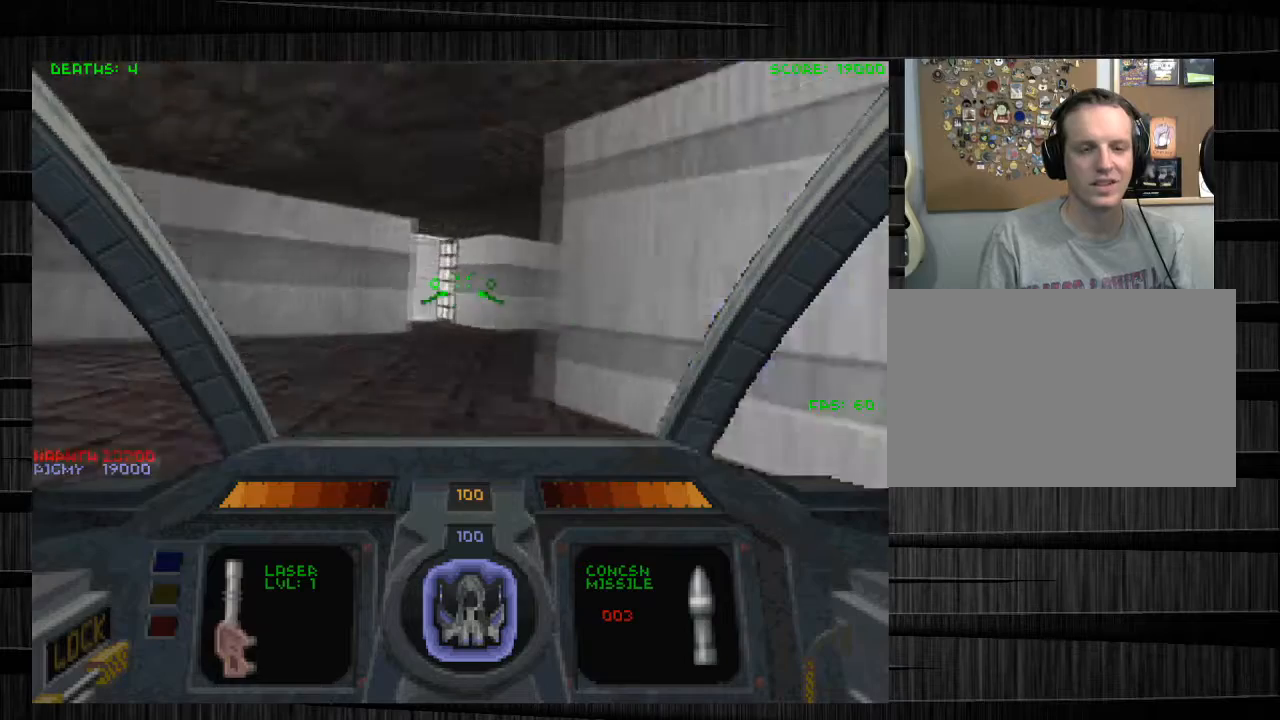
{"keys": ["d", "w"], "mouse": [], "events": [[66, "f", "down"], [200, "f", "up"], [233, "d", "down"]]}
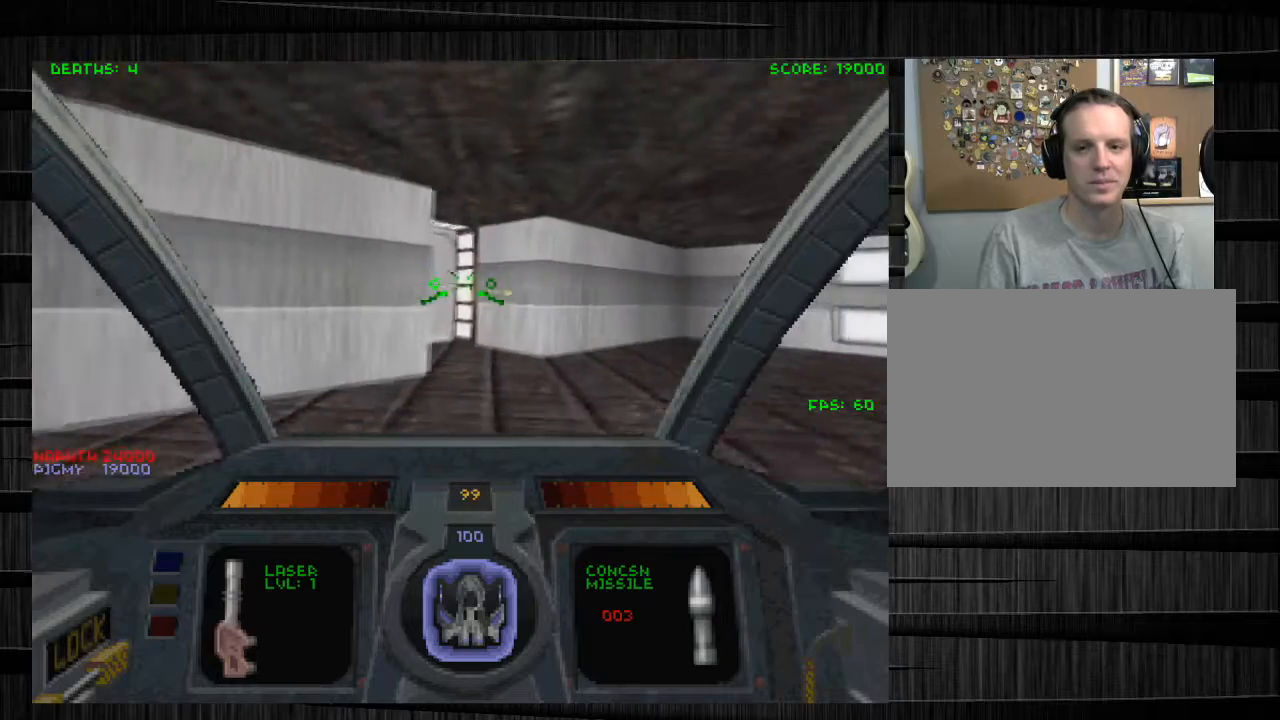
{"keys": ["w"], "mouse": [], "events": [[167, "d", "up"]]}
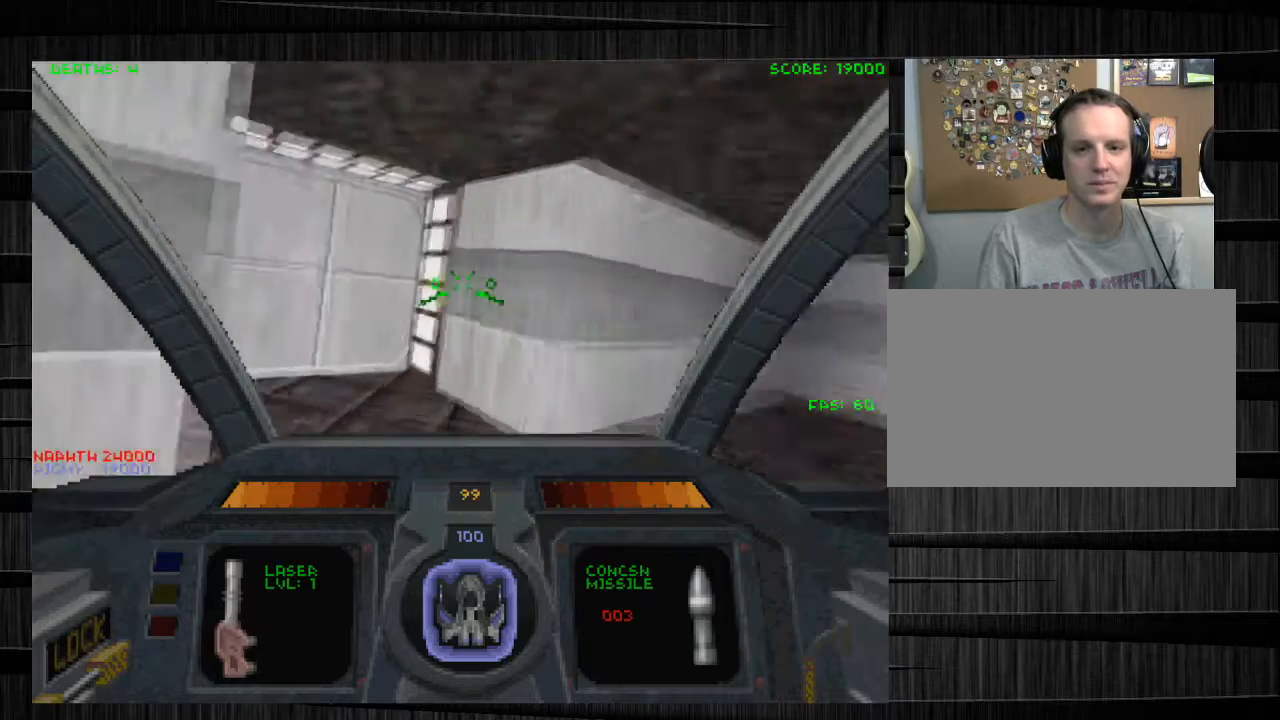
{"keys": ["f", "w"], "mouse": [], "events": [[101, "a", "down"], [334, "a", "up"], [501, "f", "down"]]}
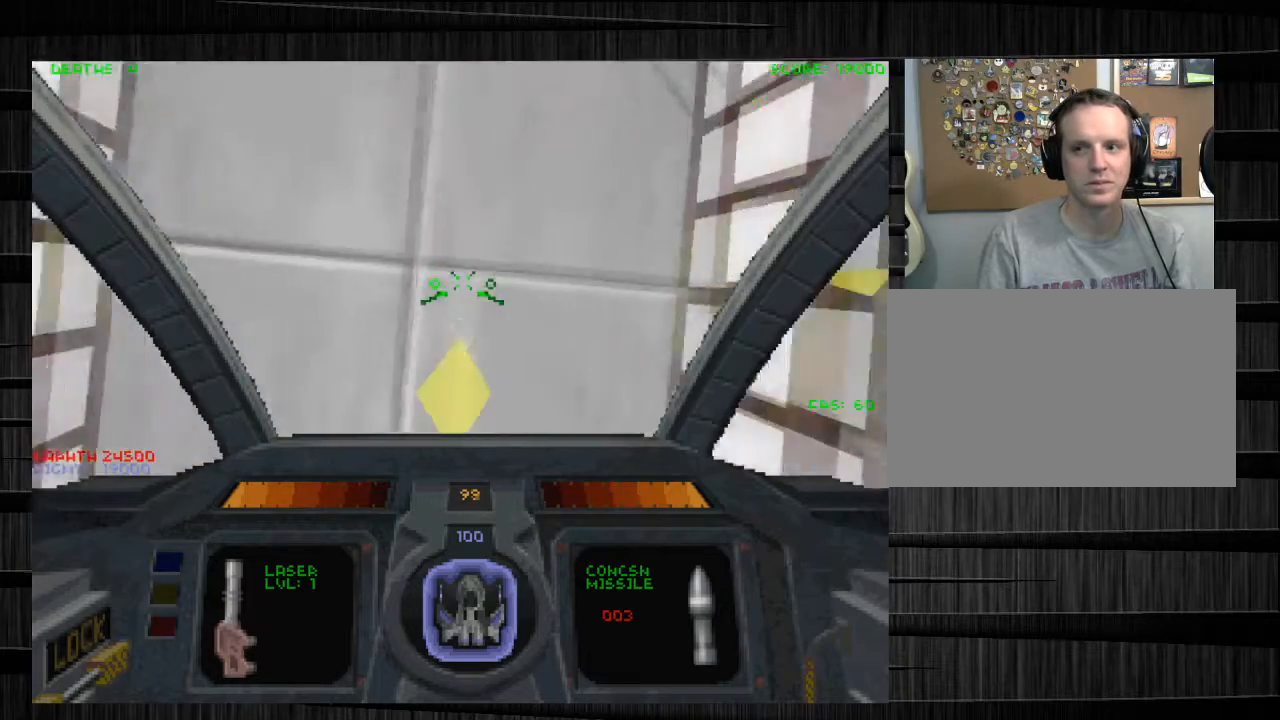
{"keys": ["a"], "mouse": [], "events": [[67, "w", "up"], [133, "f", "up"], [200, "s", "down"], [400, "a", "down"], [400, "s", "up"]]}
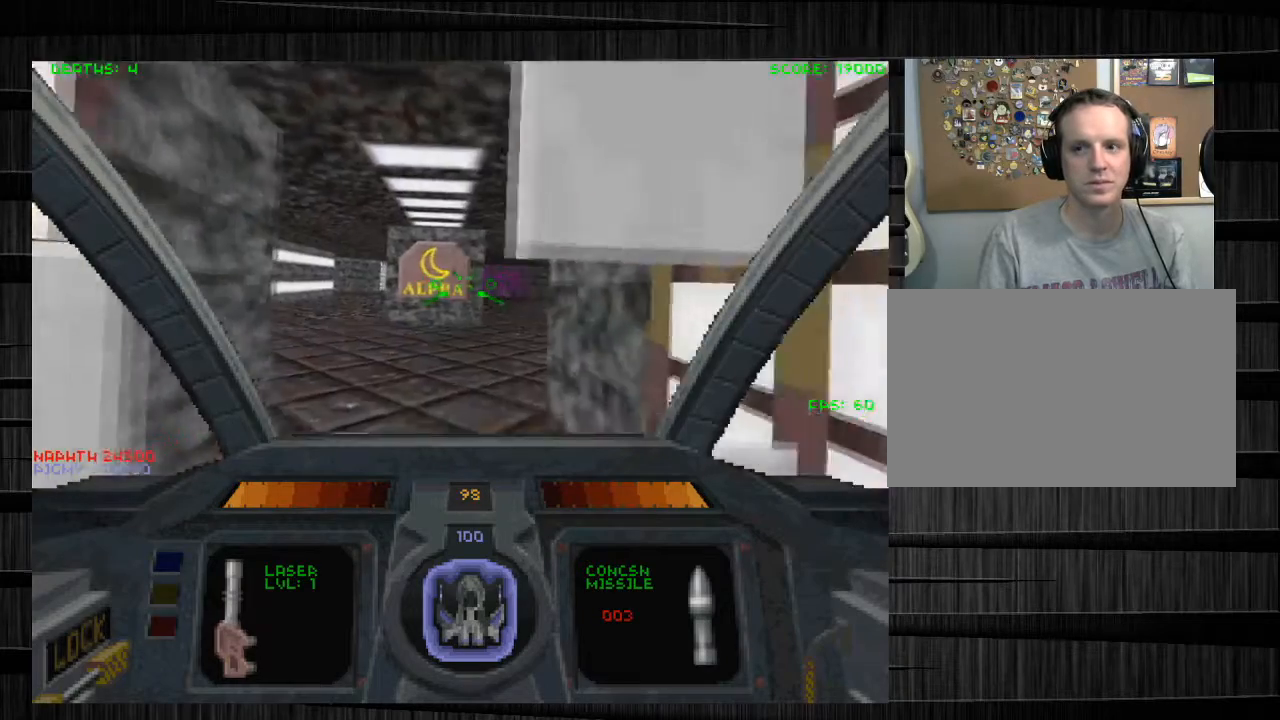
{"keys": ["w"], "mouse": [], "events": [[33, "w", "down"], [66, "a", "up"], [233, "z", "down"], [400, "z", "up"]]}
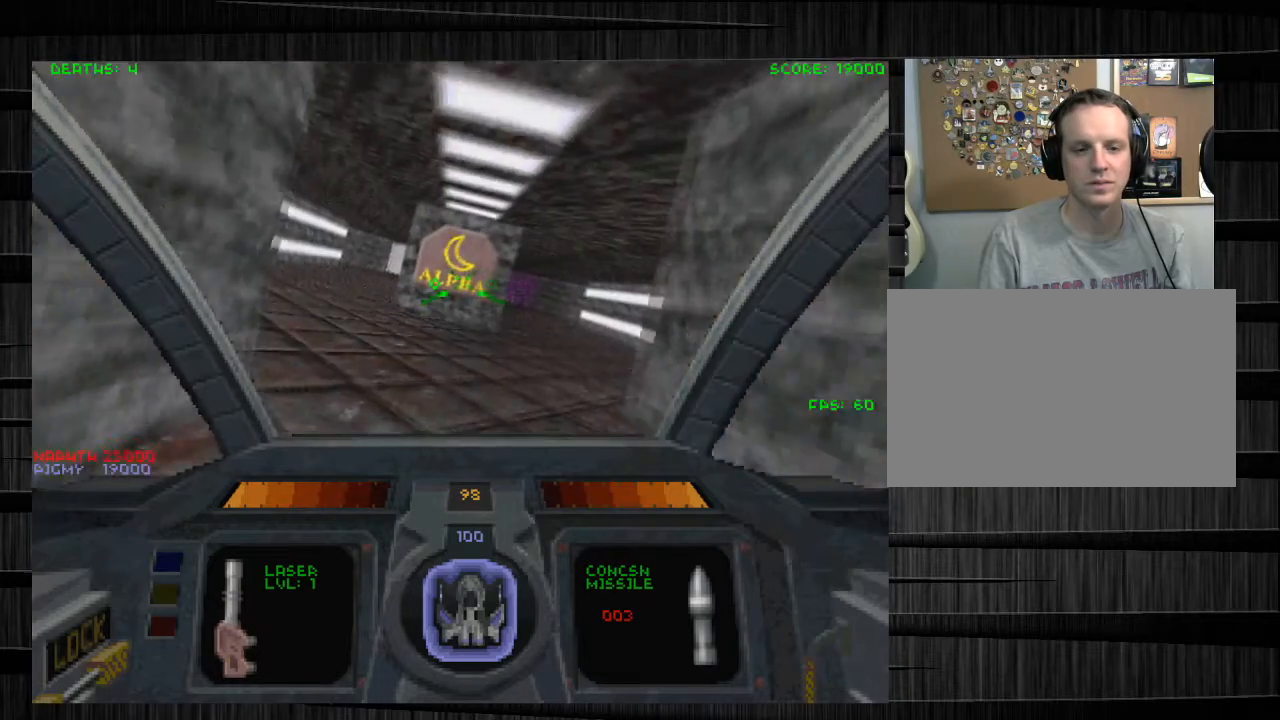
{"keys": ["a", "w"], "mouse": [], "events": [[434, "a", "down"]]}
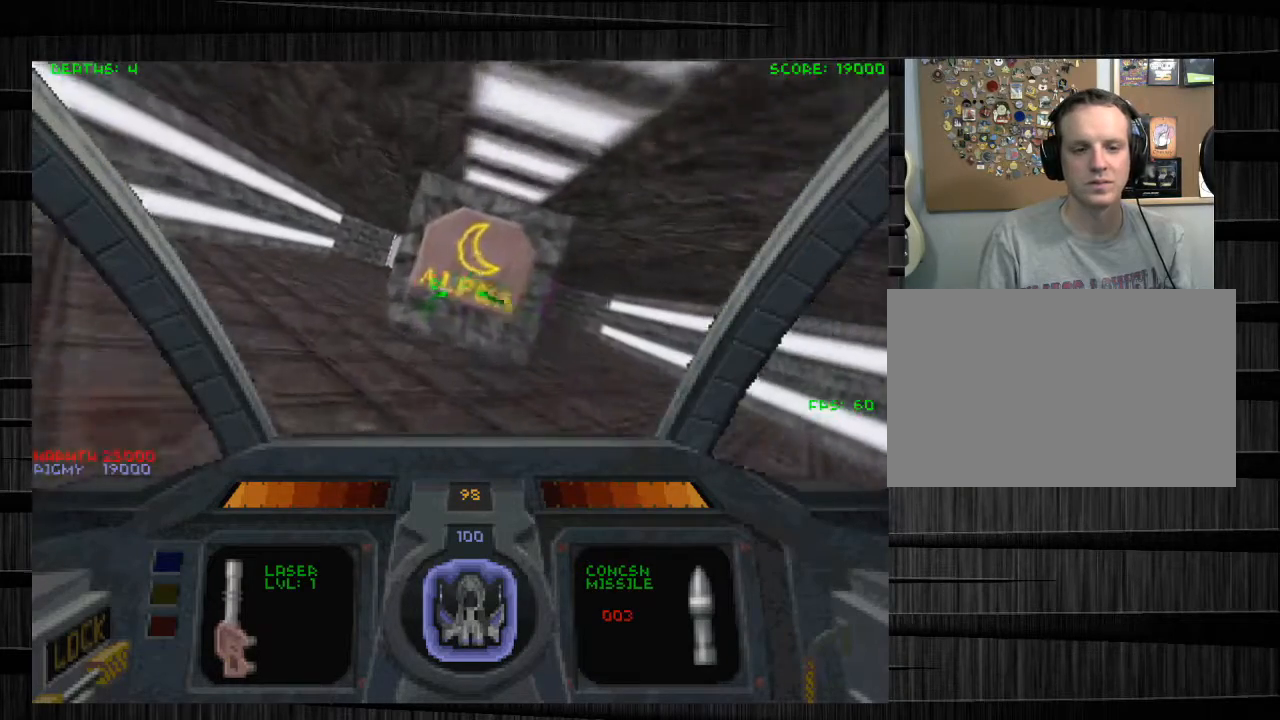
{"keys": ["a", "w"], "mouse": [], "events": [[234, "x", "down"], [368, "x", "up"]]}
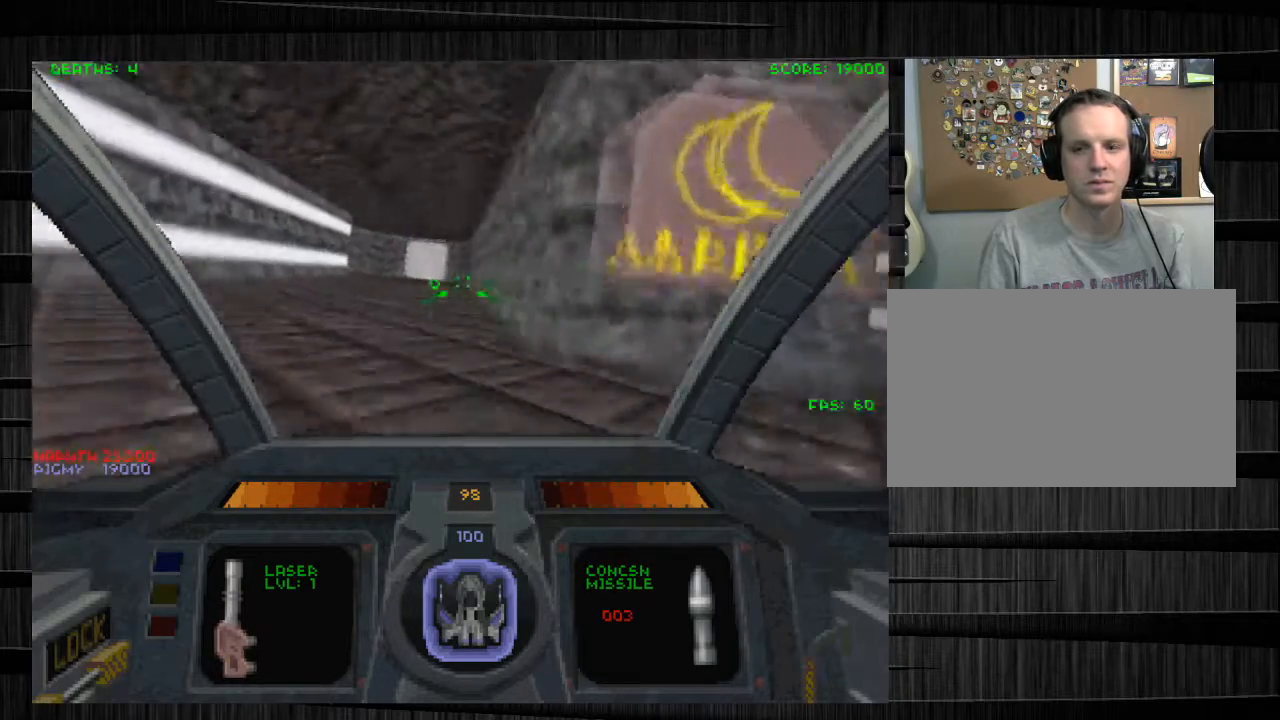
{"keys": ["w"], "mouse": [], "events": [[234, "a", "up"]]}
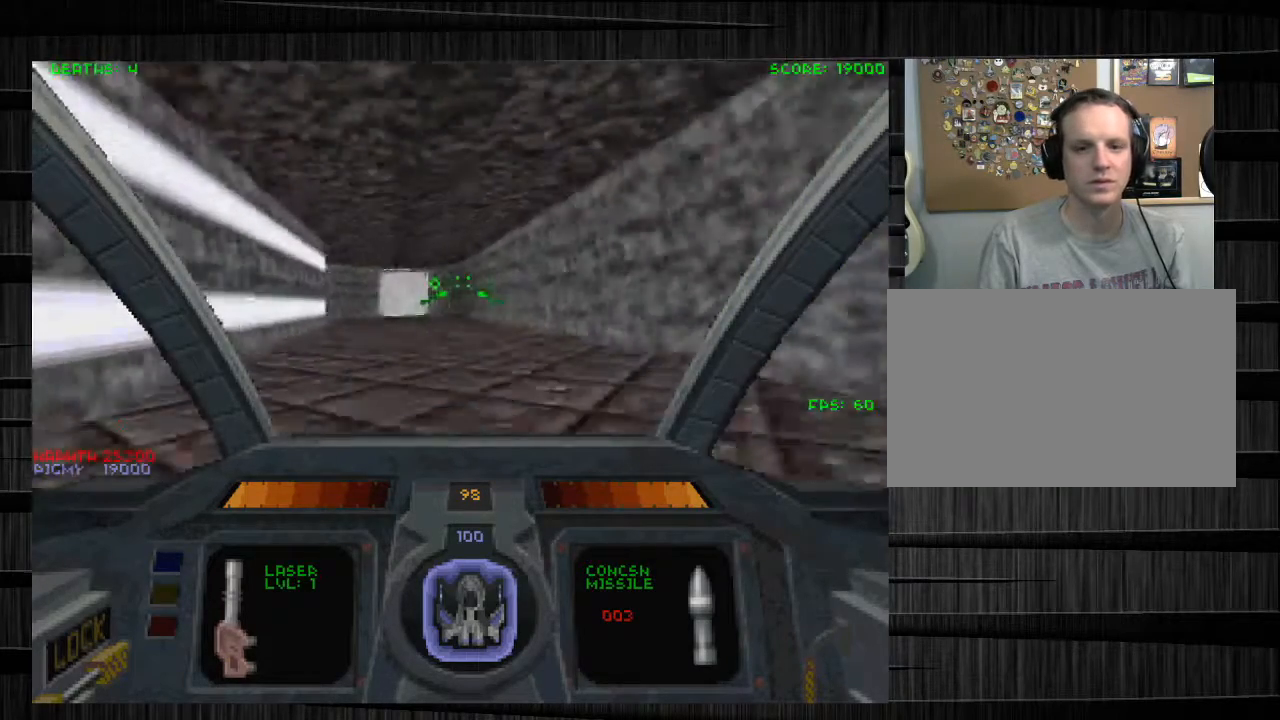
{"keys": ["w"], "mouse": [], "events": [[333, "f", "down"], [467, "f", "up"]]}
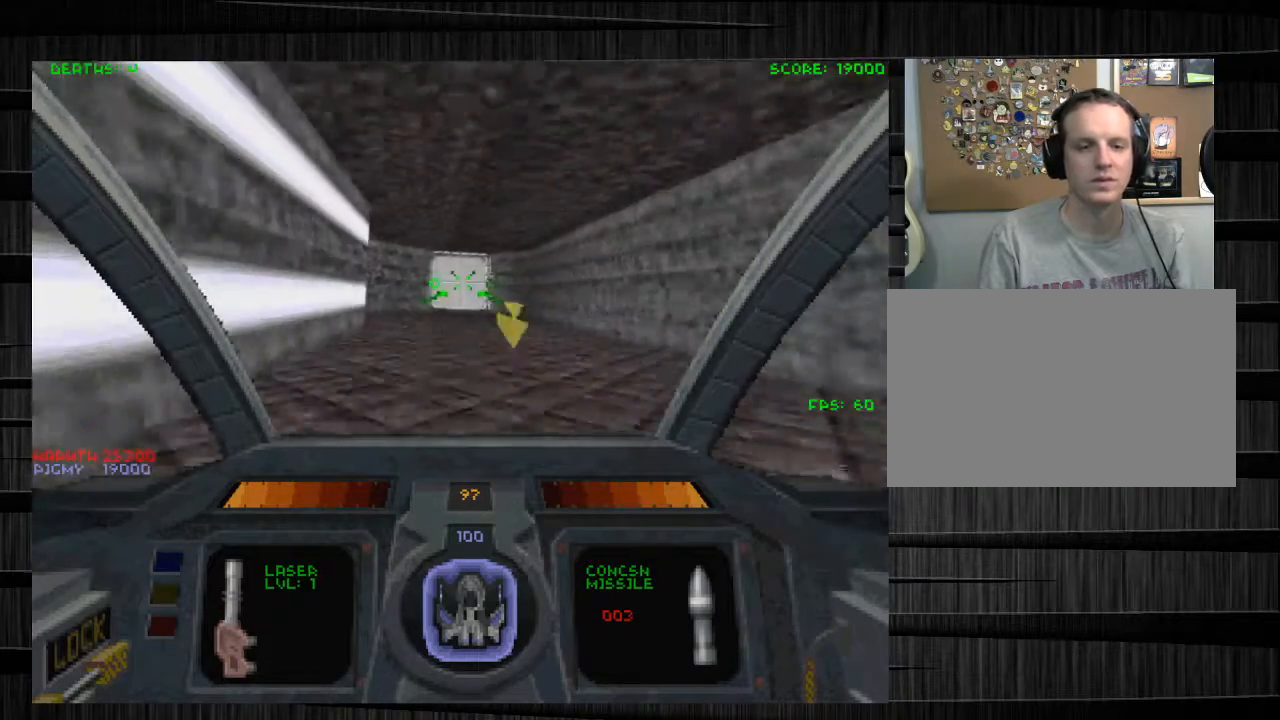
{"keys": ["w"], "mouse": [], "events": [[133, "d", "down"], [234, "d", "up"]]}
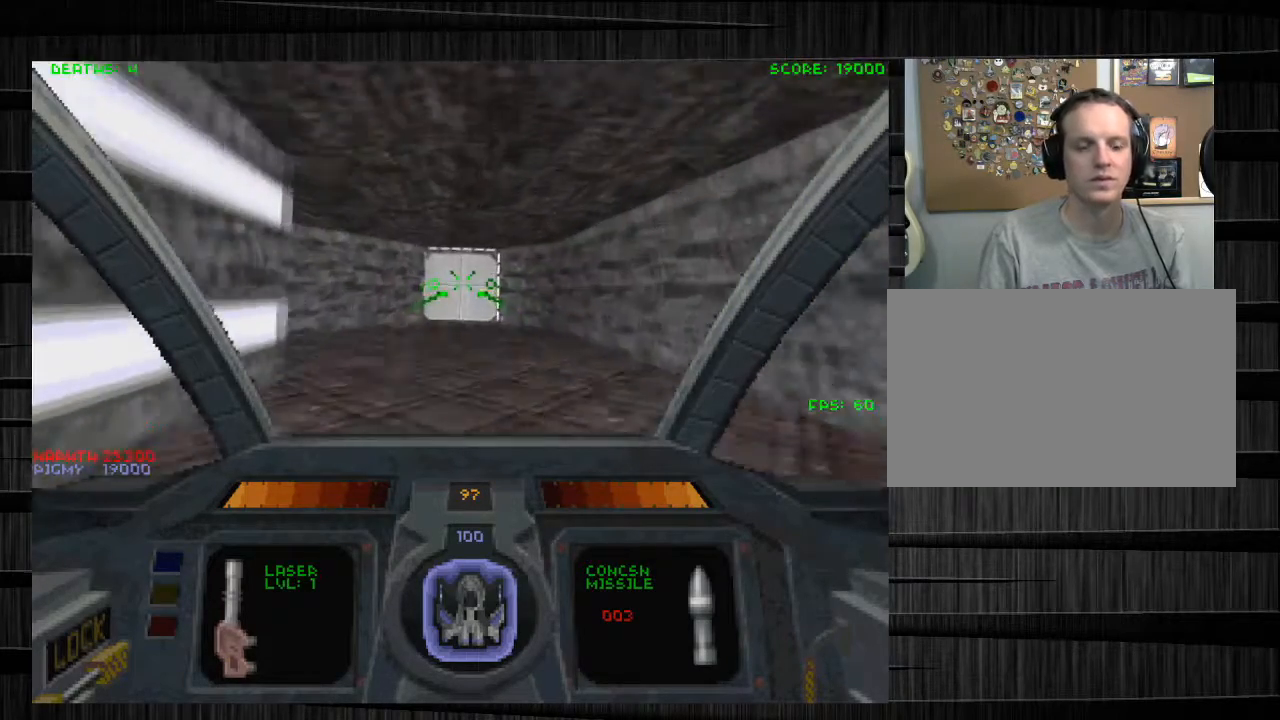
{"keys": ["w"], "mouse": [], "events": []}
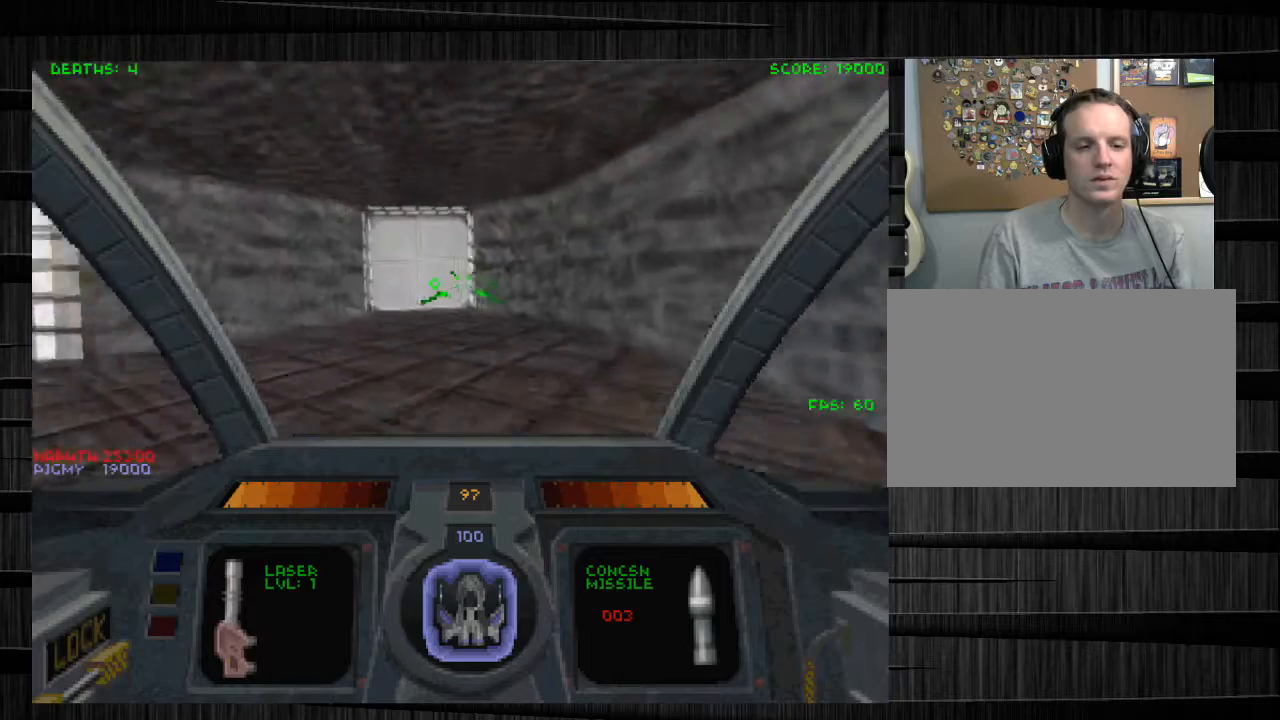
{"keys": ["w"], "mouse": [], "events": []}
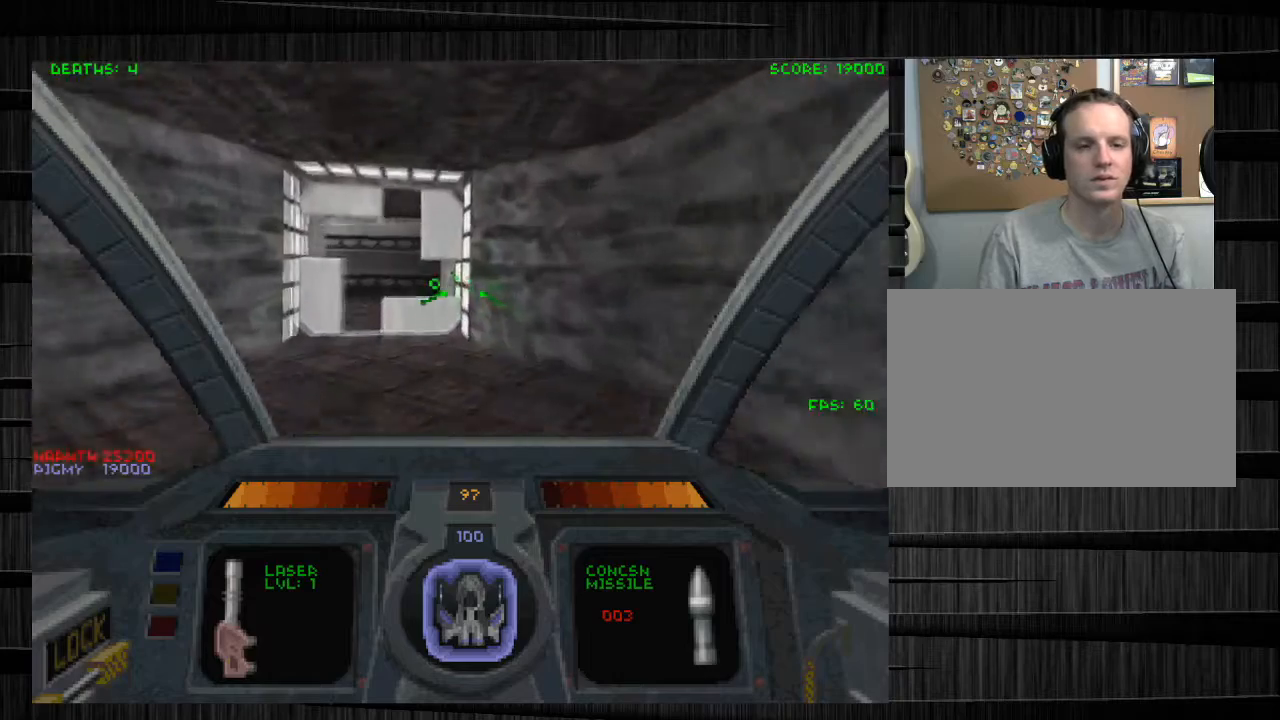
{"keys": ["a", "w"], "mouse": [], "events": [[300, "a", "down"]]}
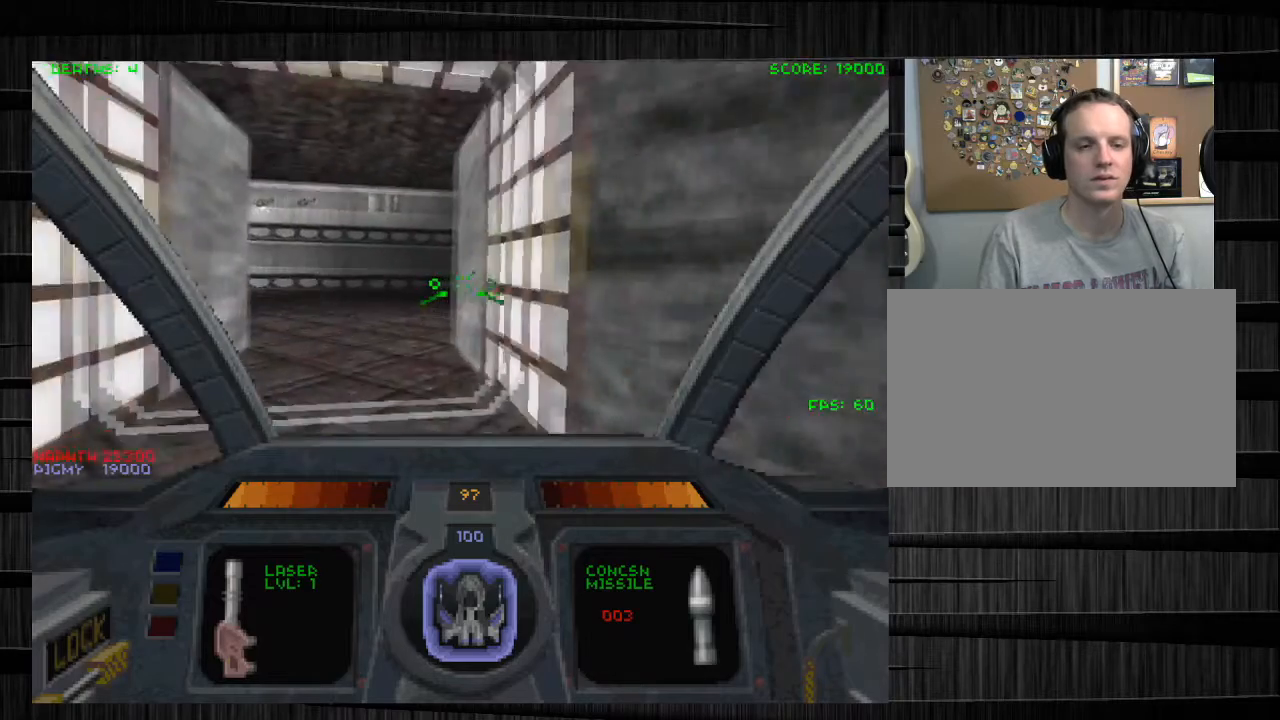
{"keys": ["w"], "mouse": [], "events": [[133, "a", "up"], [434, "q", "down"], [500, "q", "up"]]}
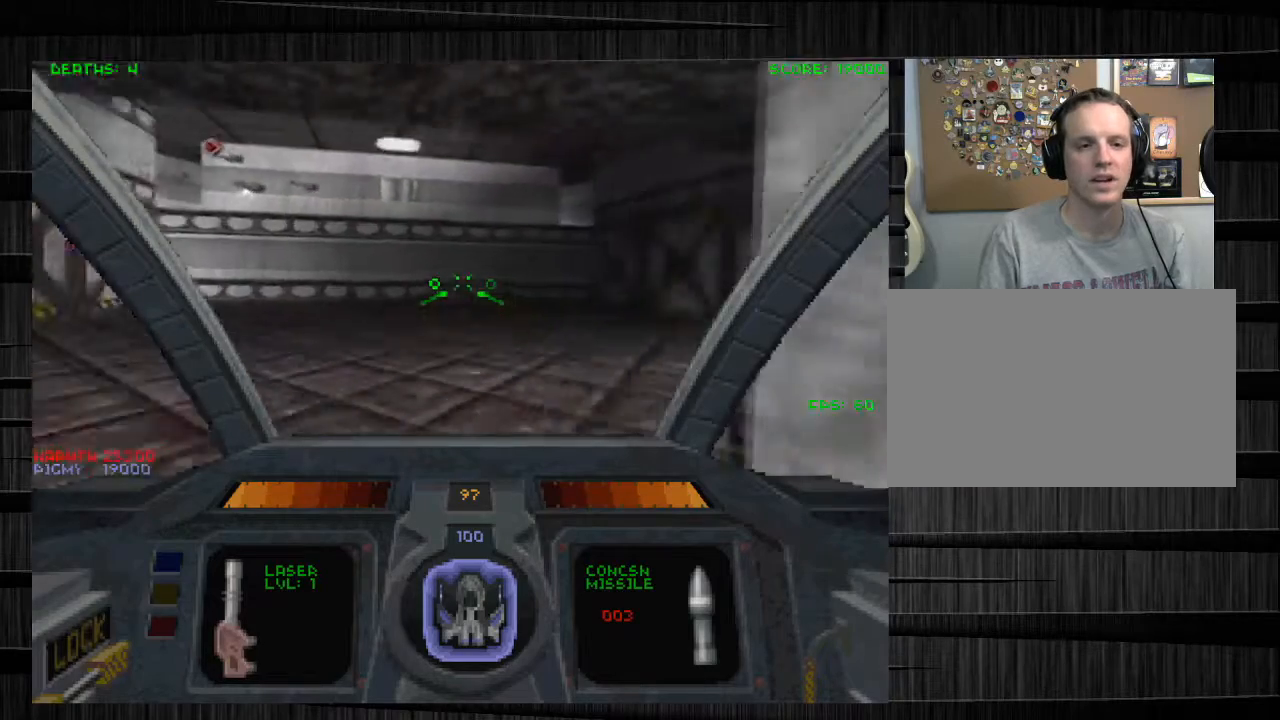
{"keys": ["w"], "mouse": [], "events": [[301, "q", "down"], [401, "q", "up"]]}
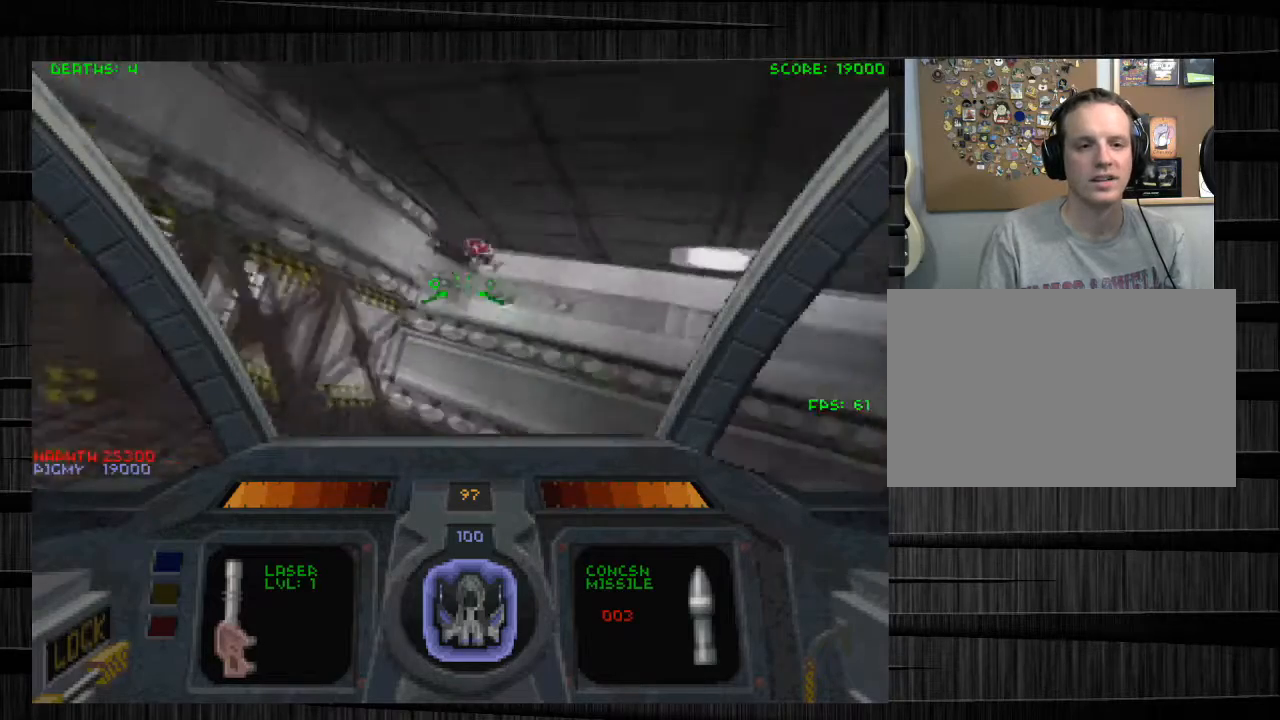
{"keys": ["w"], "mouse": [], "events": [[67, "d", "down"], [267, "q", "down"], [400, "q", "up"], [501, "d", "up"]]}
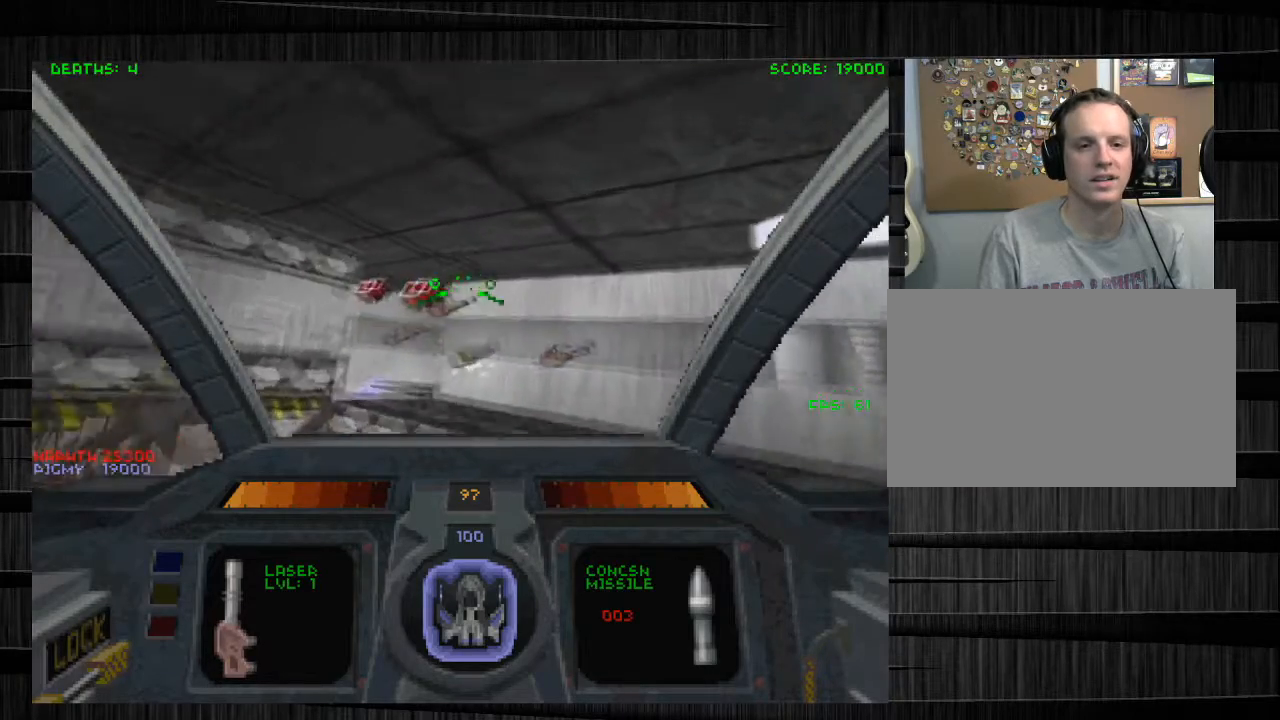
{"keys": ["w"], "mouse": [], "events": [[233, "e", "down"], [467, "e", "up"]]}
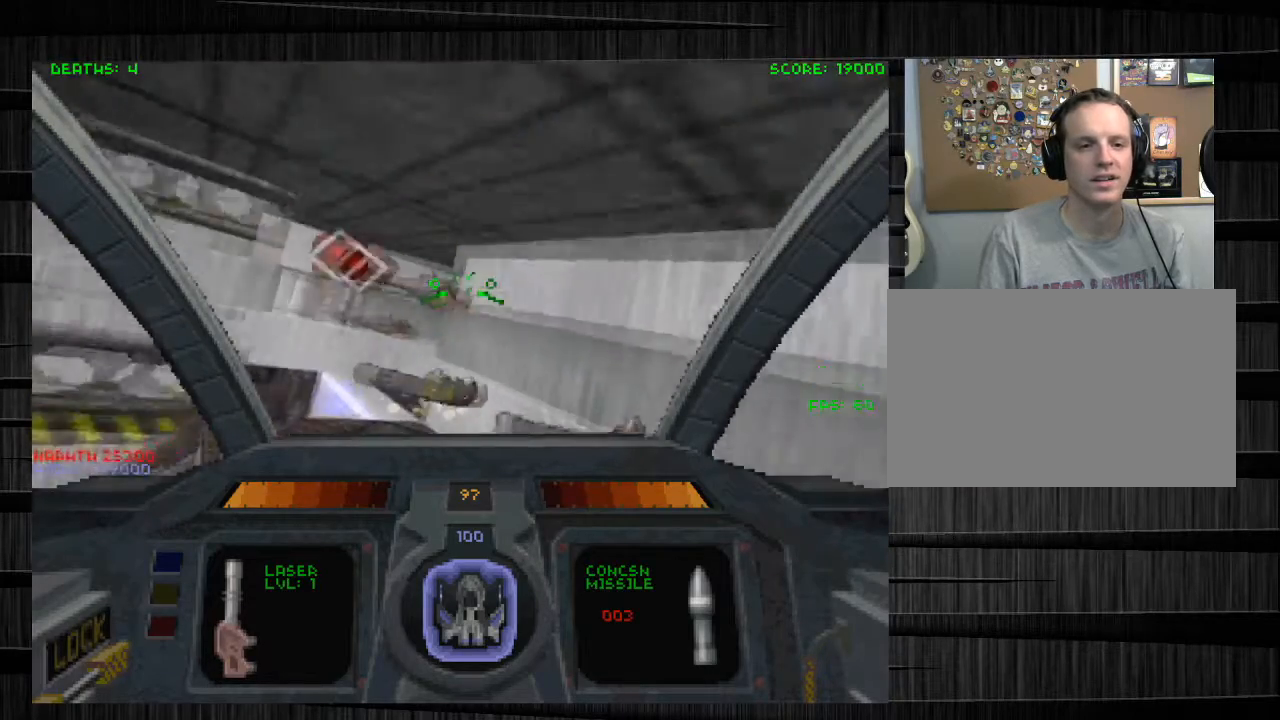
{"keys": ["a", "w"], "mouse": [], "events": [[300, "a", "down"]]}
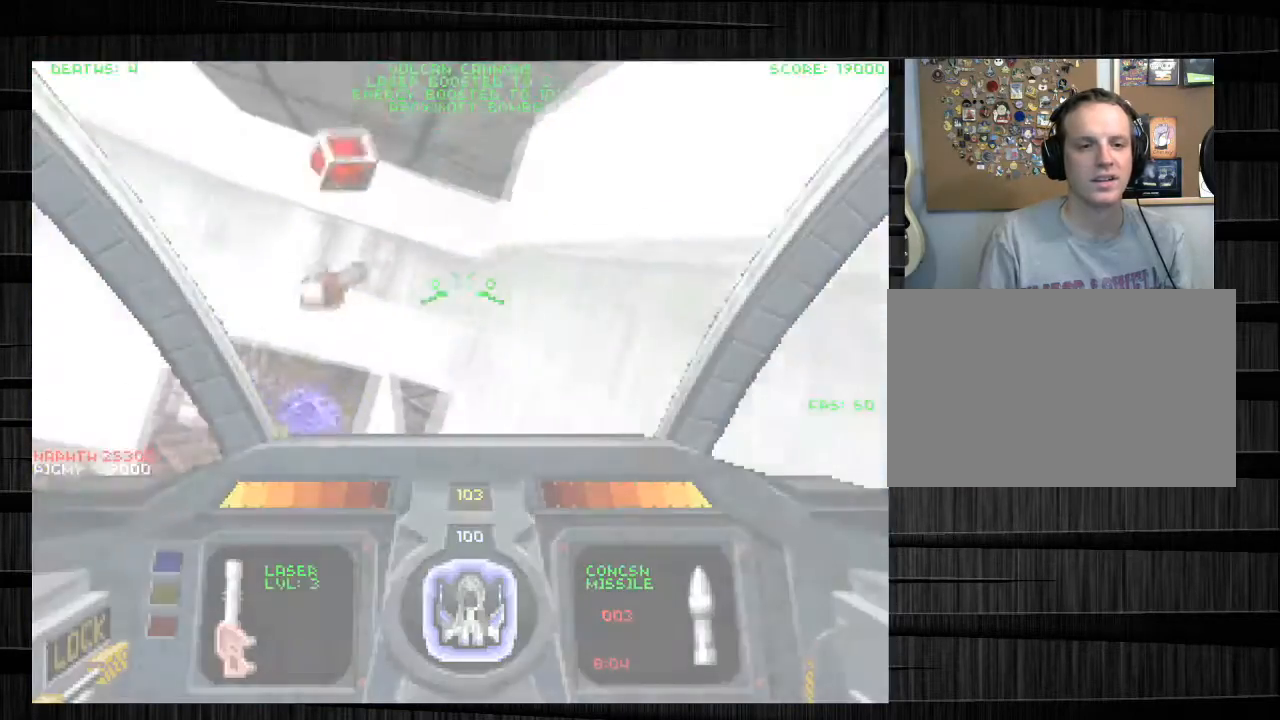
{"keys": ["e", "w"], "mouse": [], "events": [[401, "e", "down"], [501, "a", "up"]]}
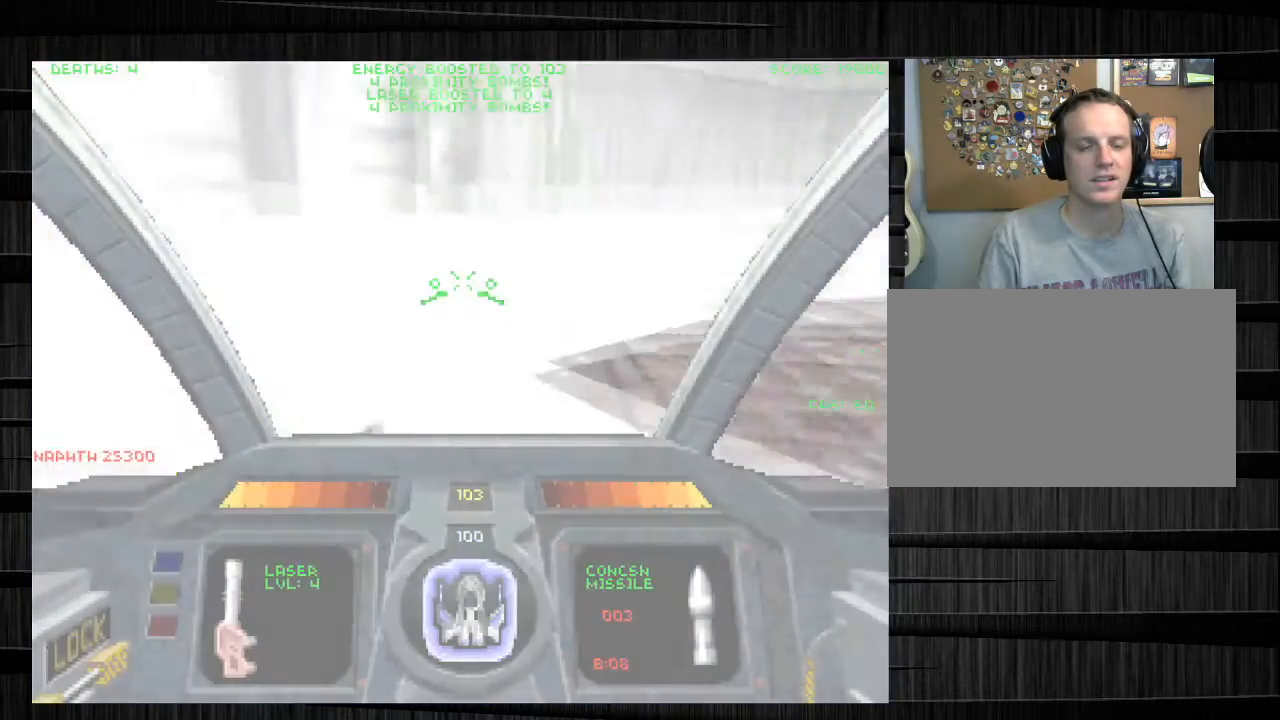
{"keys": ["a"], "mouse": [], "events": [[33, "w", "up"], [200, "s", "down"], [267, "e", "up"], [367, "a", "down"], [467, "s", "up"]]}
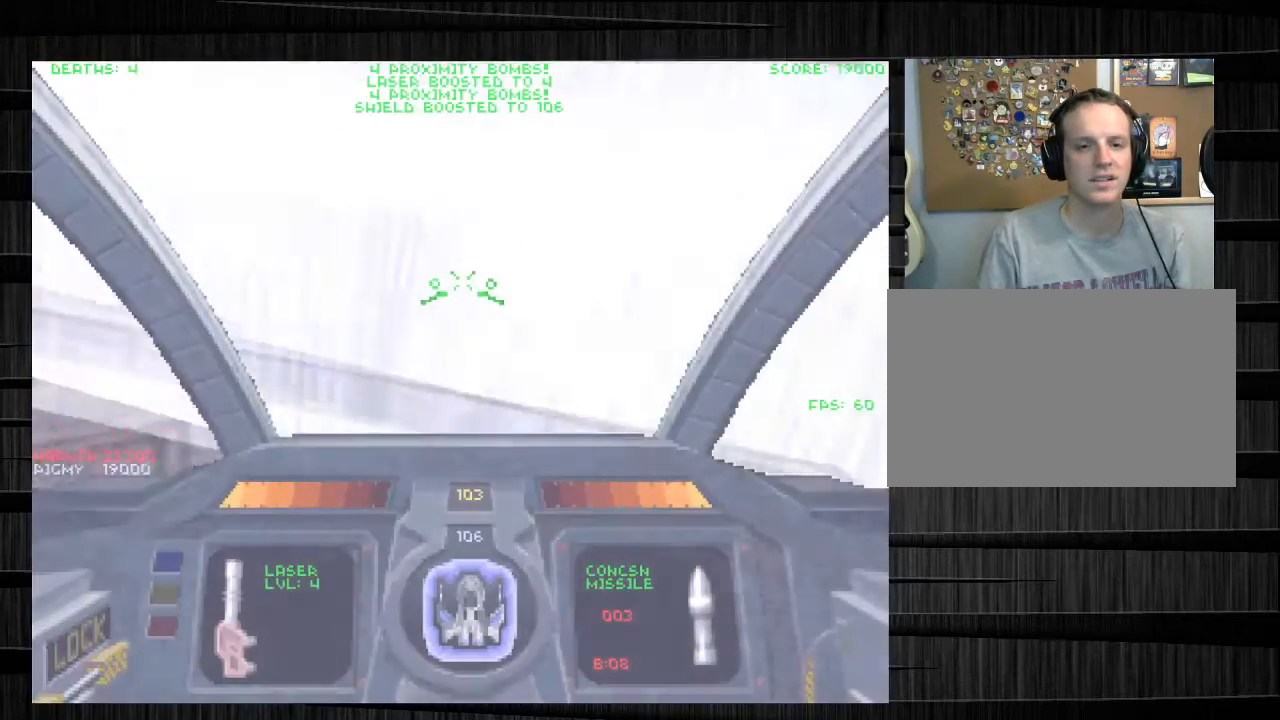
{"keys": ["d", "q", "w"], "mouse": [], "events": [[200, "w", "down"], [233, "a", "up"], [300, "d", "down"], [433, "q", "down"]]}
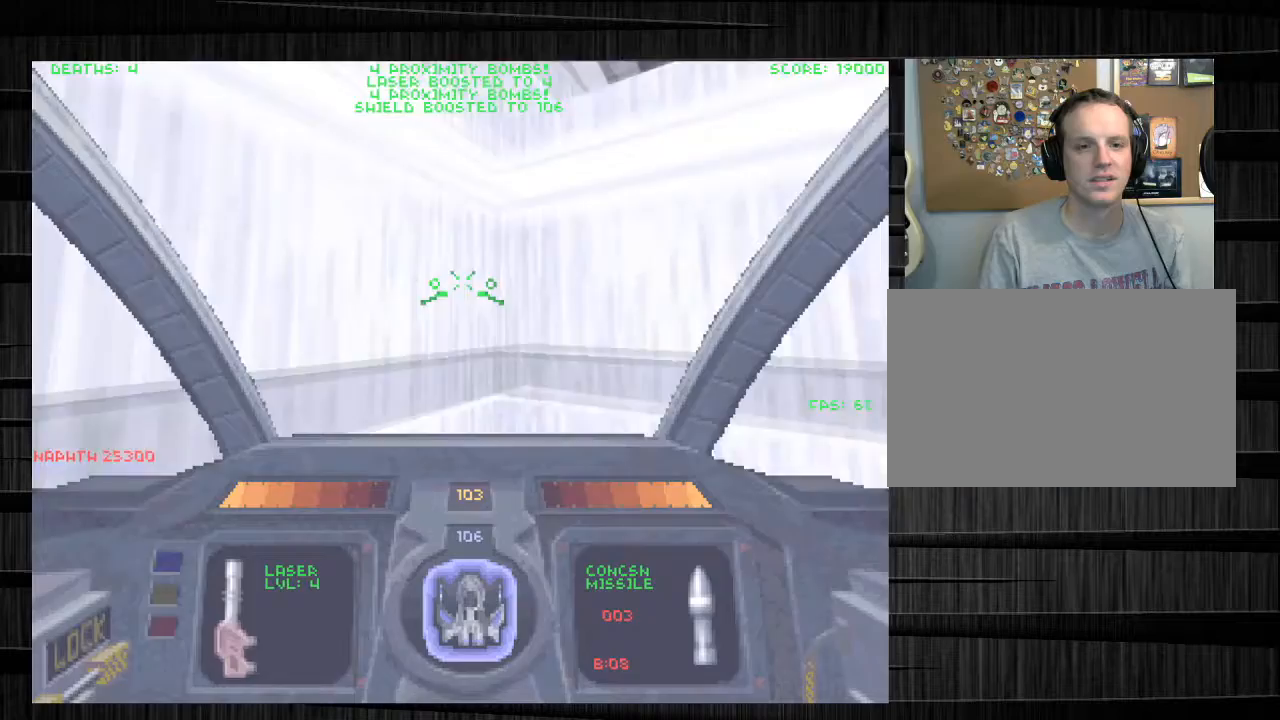
{"keys": ["w"], "mouse": [], "events": [[300, "d", "up"], [400, "q", "up"]]}